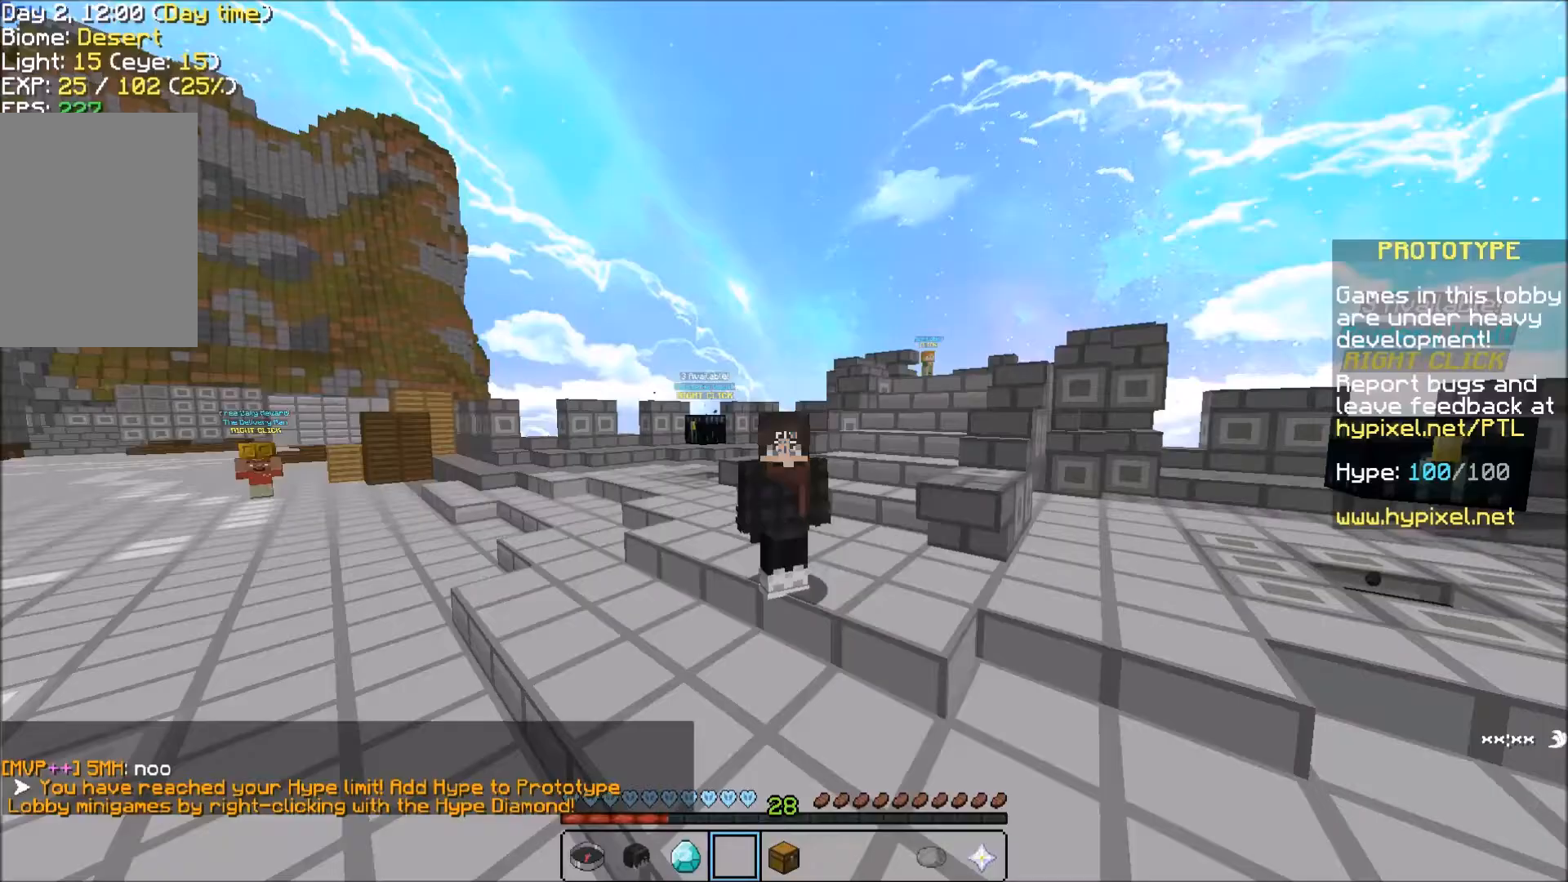
Gameplay with keyboard; each line is a JSON object with the keys held at the frame after it. "events" lists presses ("down") and releases ("up") of "a", "d", "s" and "w" between this image and that frame as [ms after this image, input, new state], when the widget could be followed in between. No other keys are recorded. Mouse input is not recorded.
{"keys": ["w"], "events": [[267, "w", "down"]]}
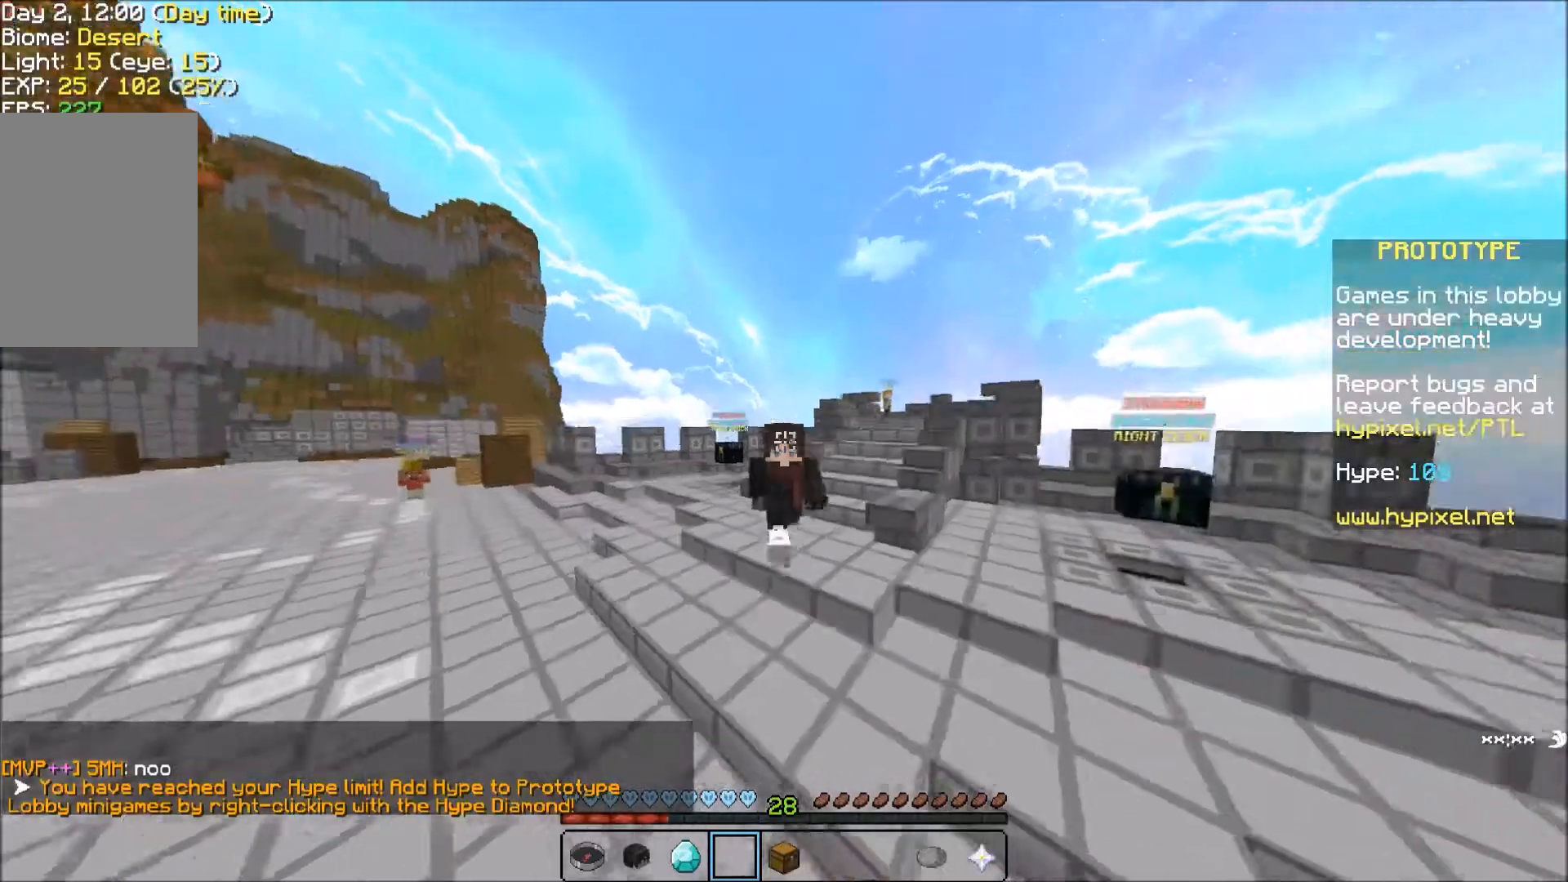
{"keys": ["w"], "events": []}
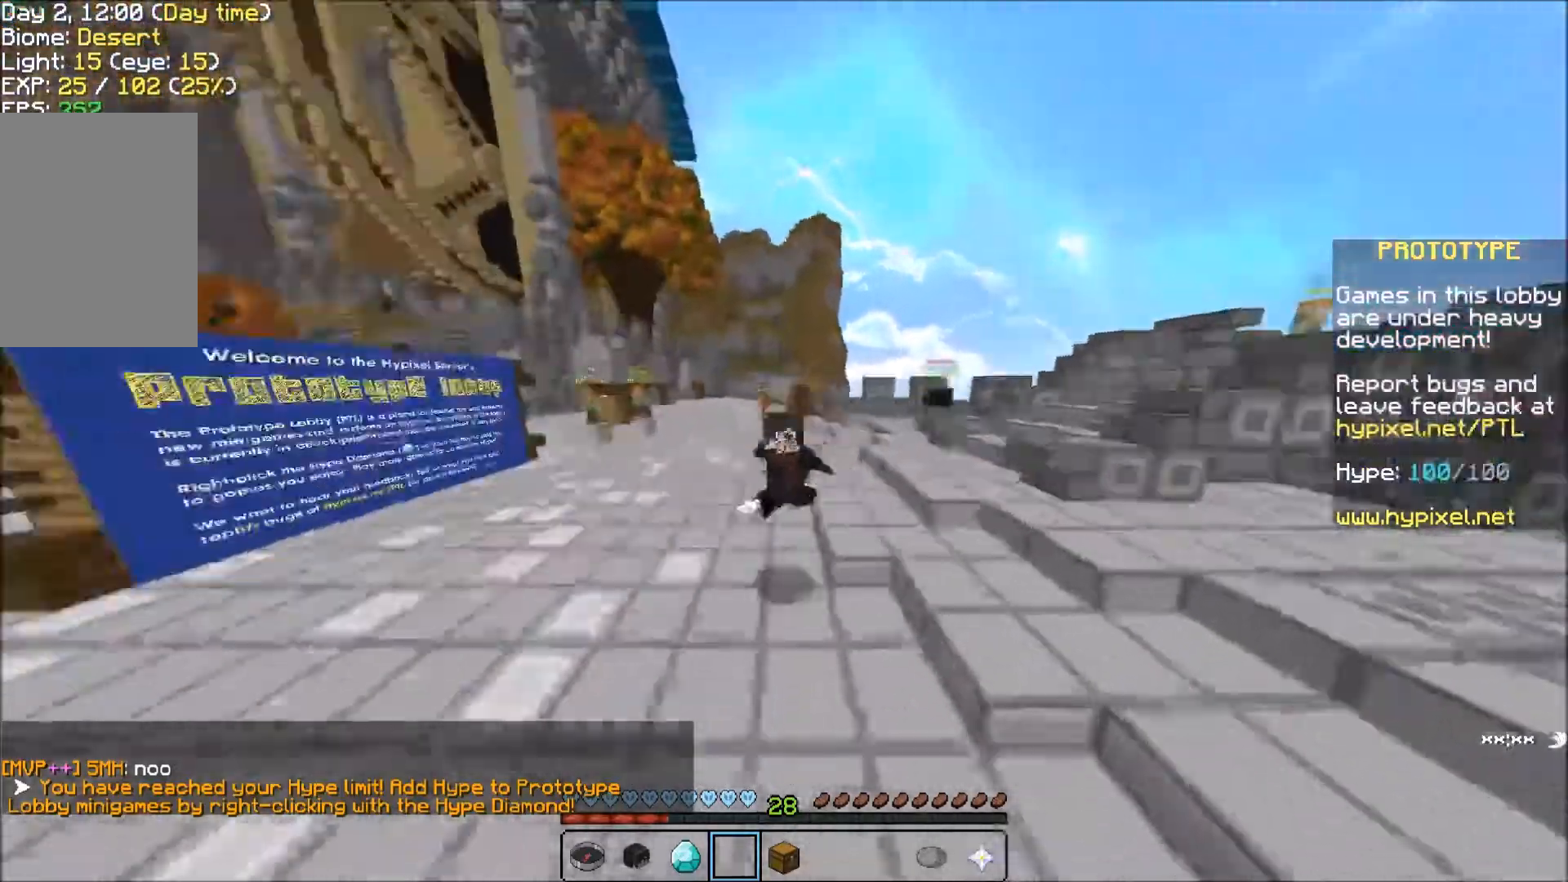
{"keys": ["a", "w"], "events": [[33, "a", "down"]]}
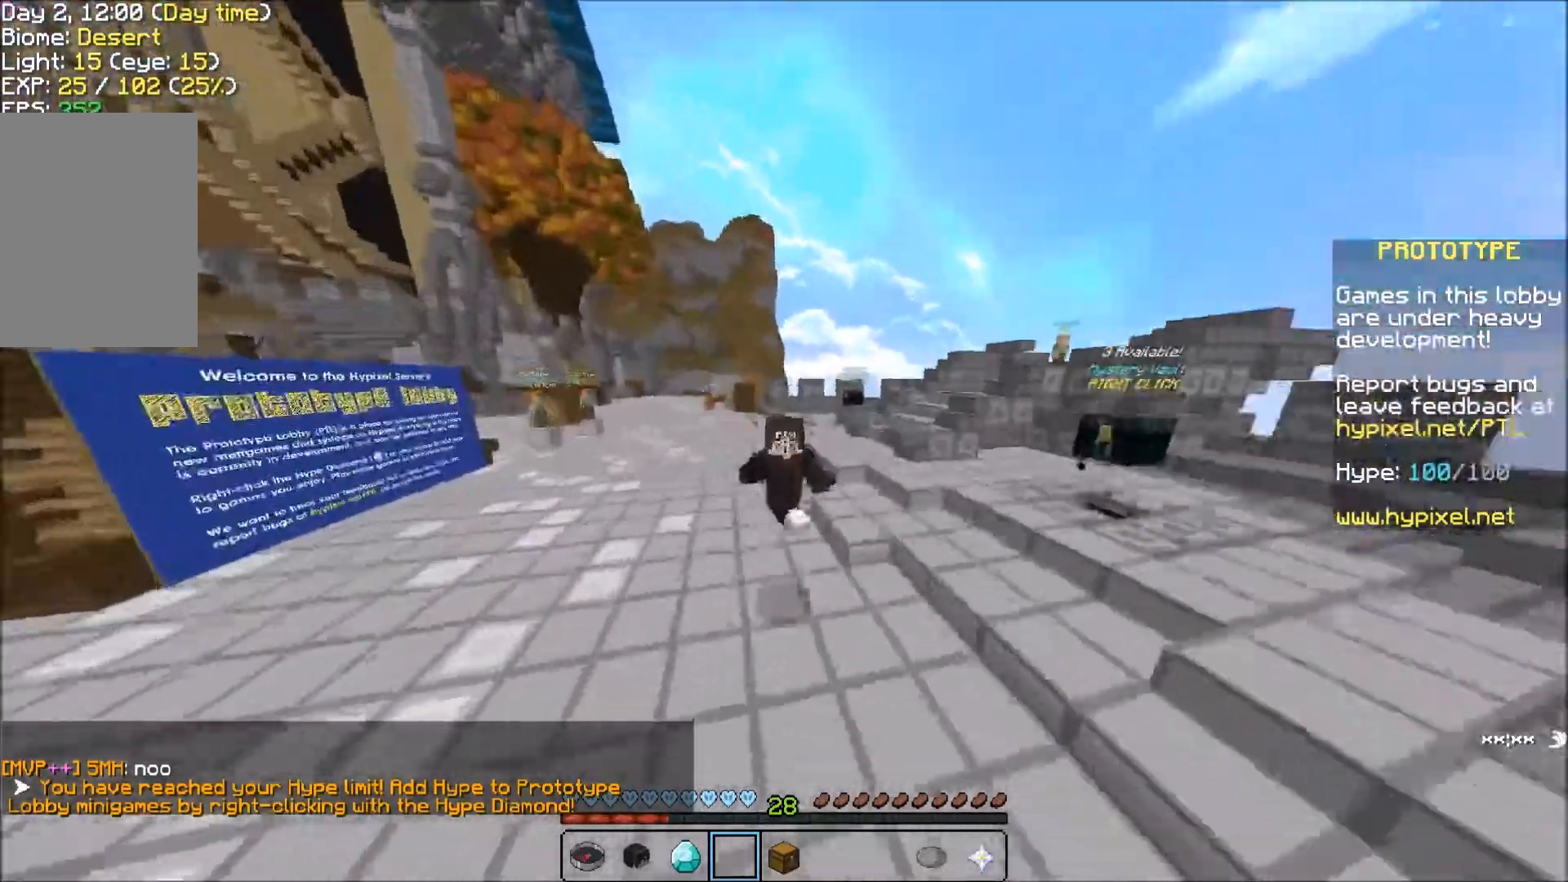
{"keys": ["w"], "events": [[266, "a", "up"]]}
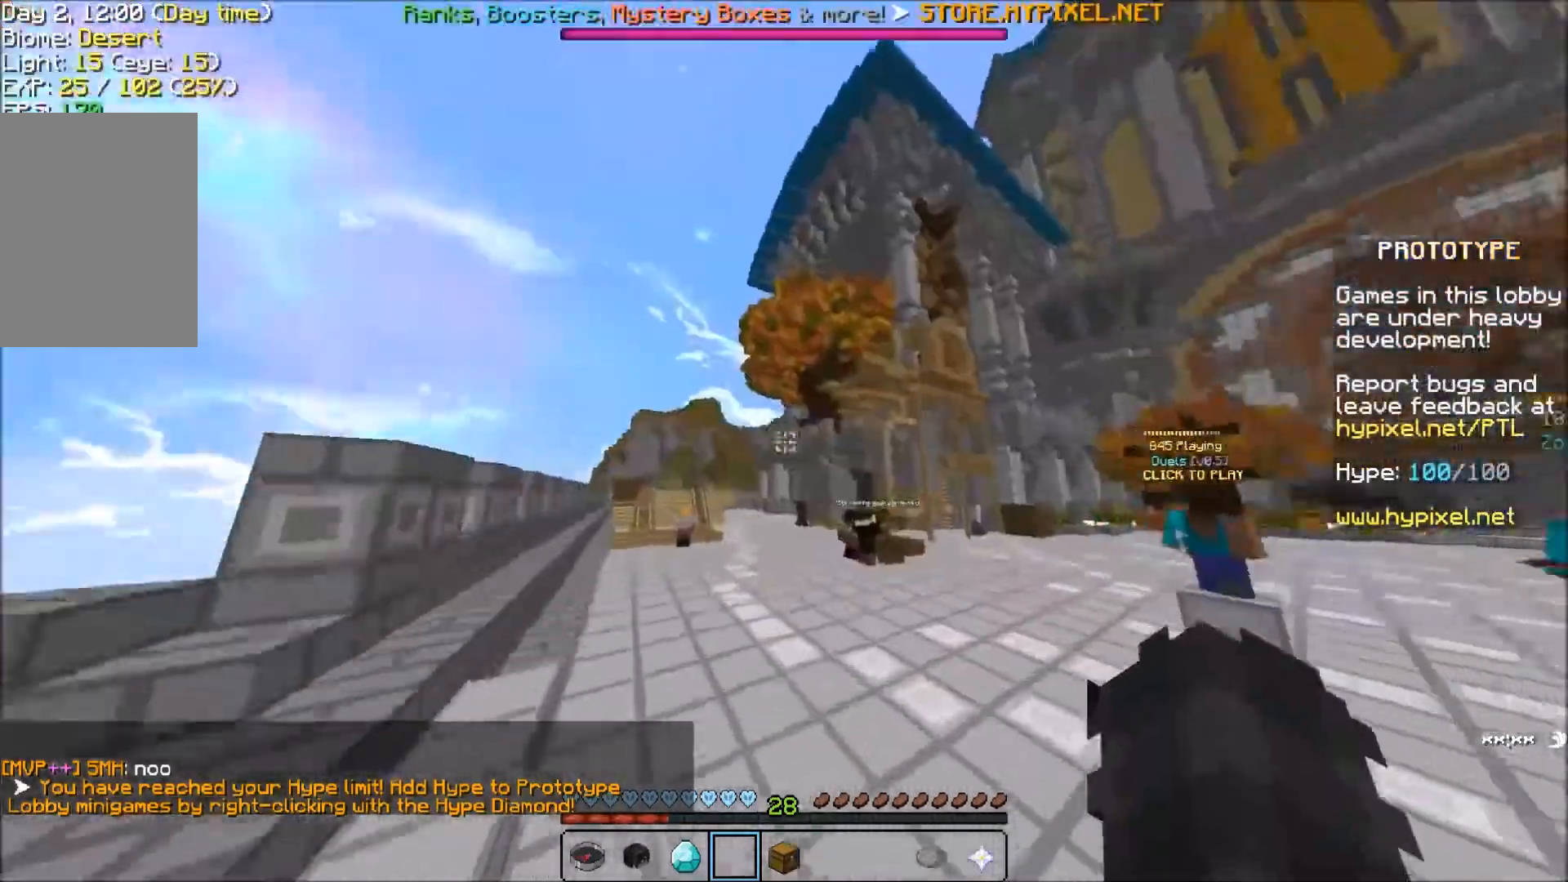
{"keys": ["w"], "events": []}
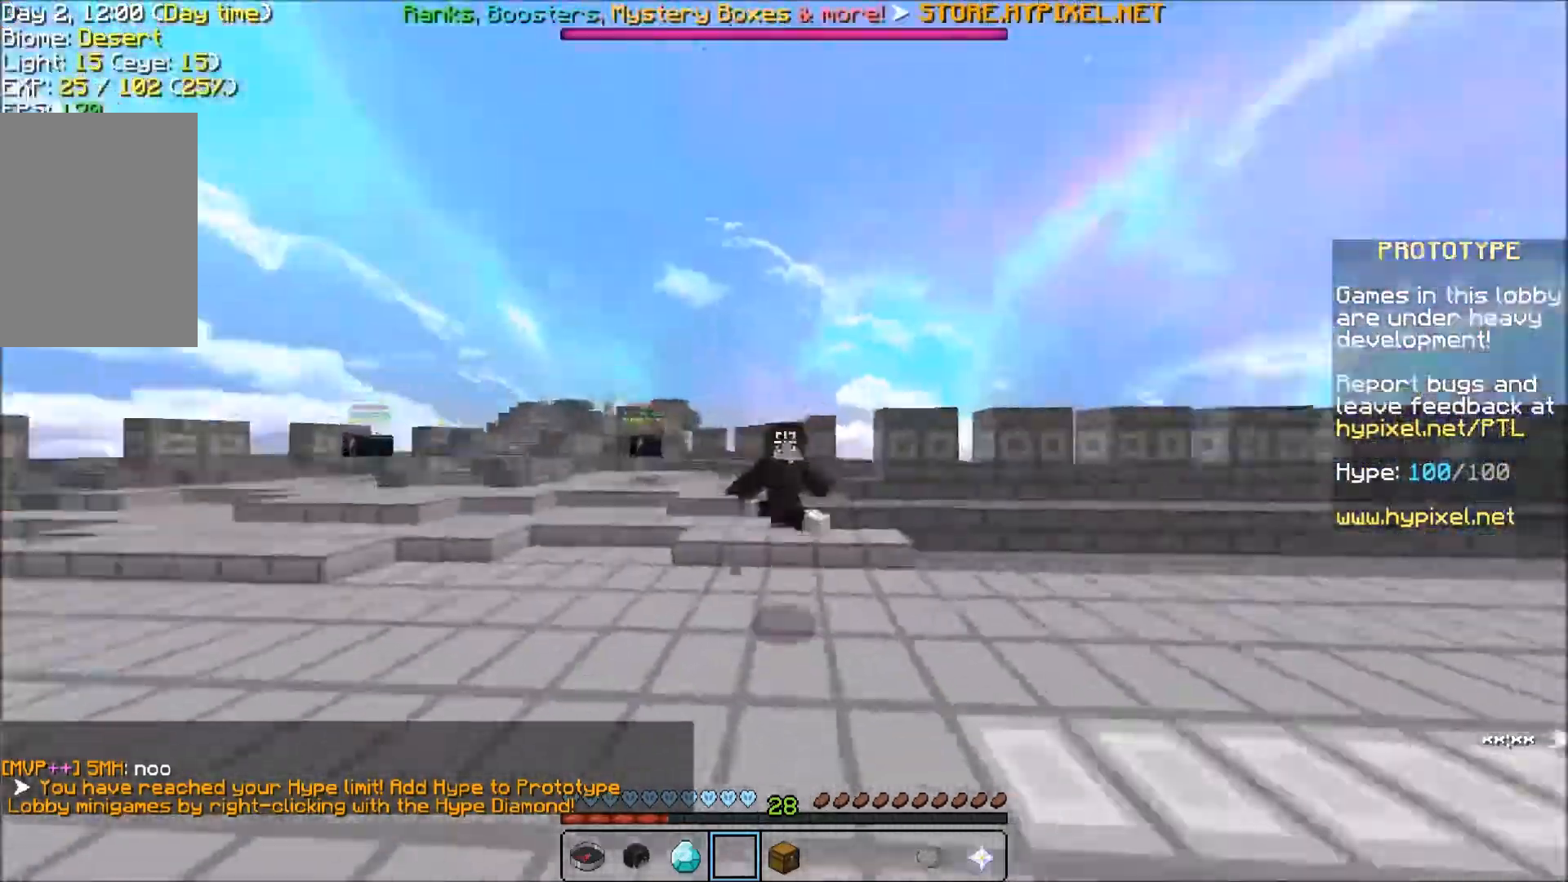
{"keys": ["w"], "events": []}
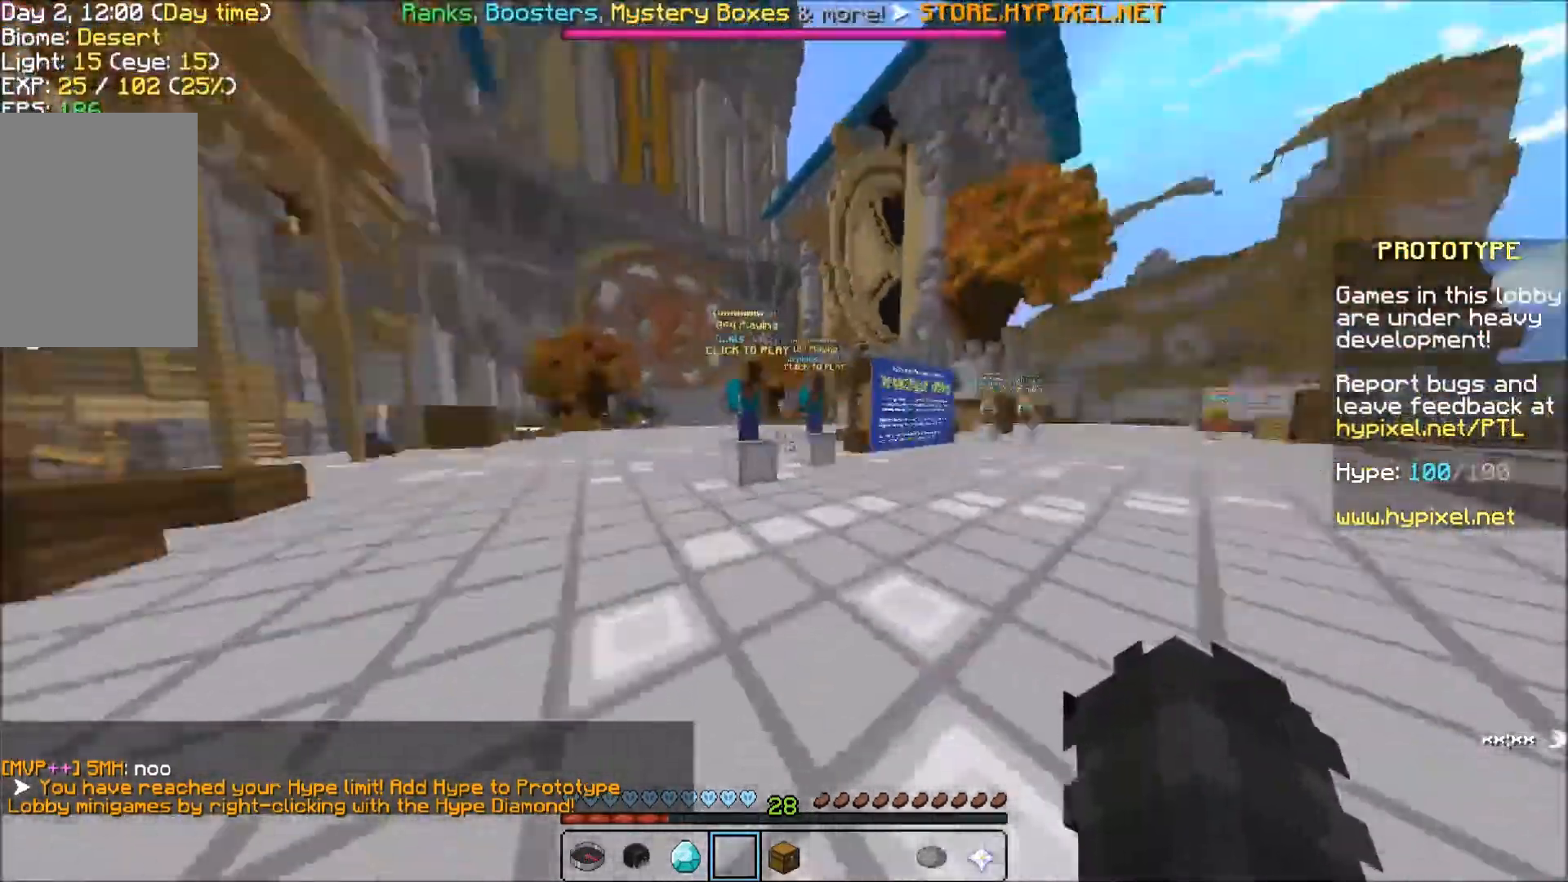
{"keys": ["d", "w"], "events": [[167, "d", "down"]]}
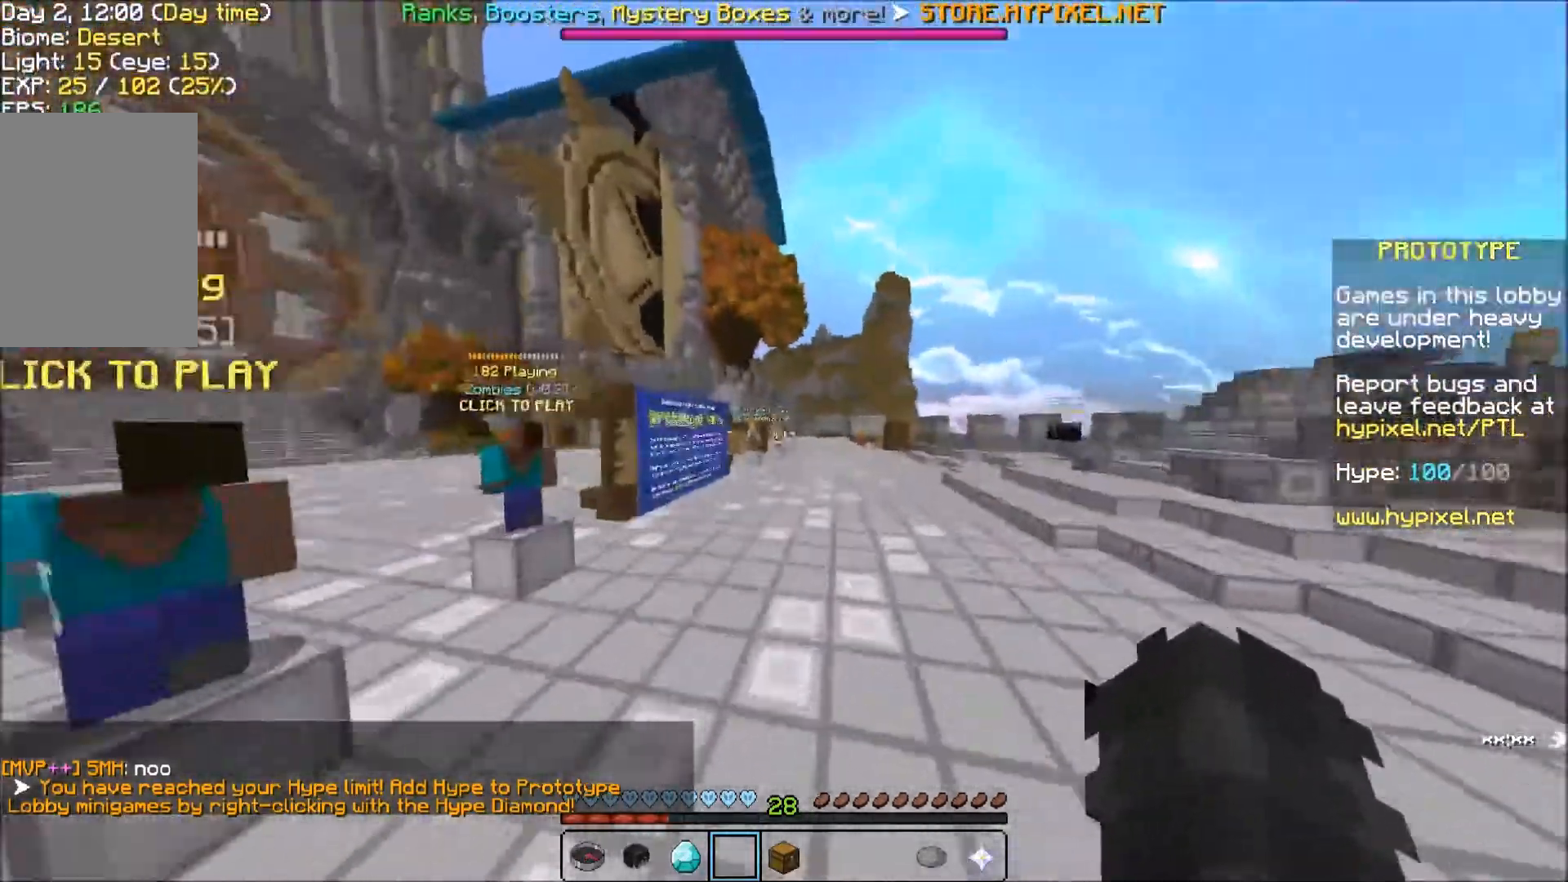
{"keys": ["w"], "events": [[66, "d", "up"]]}
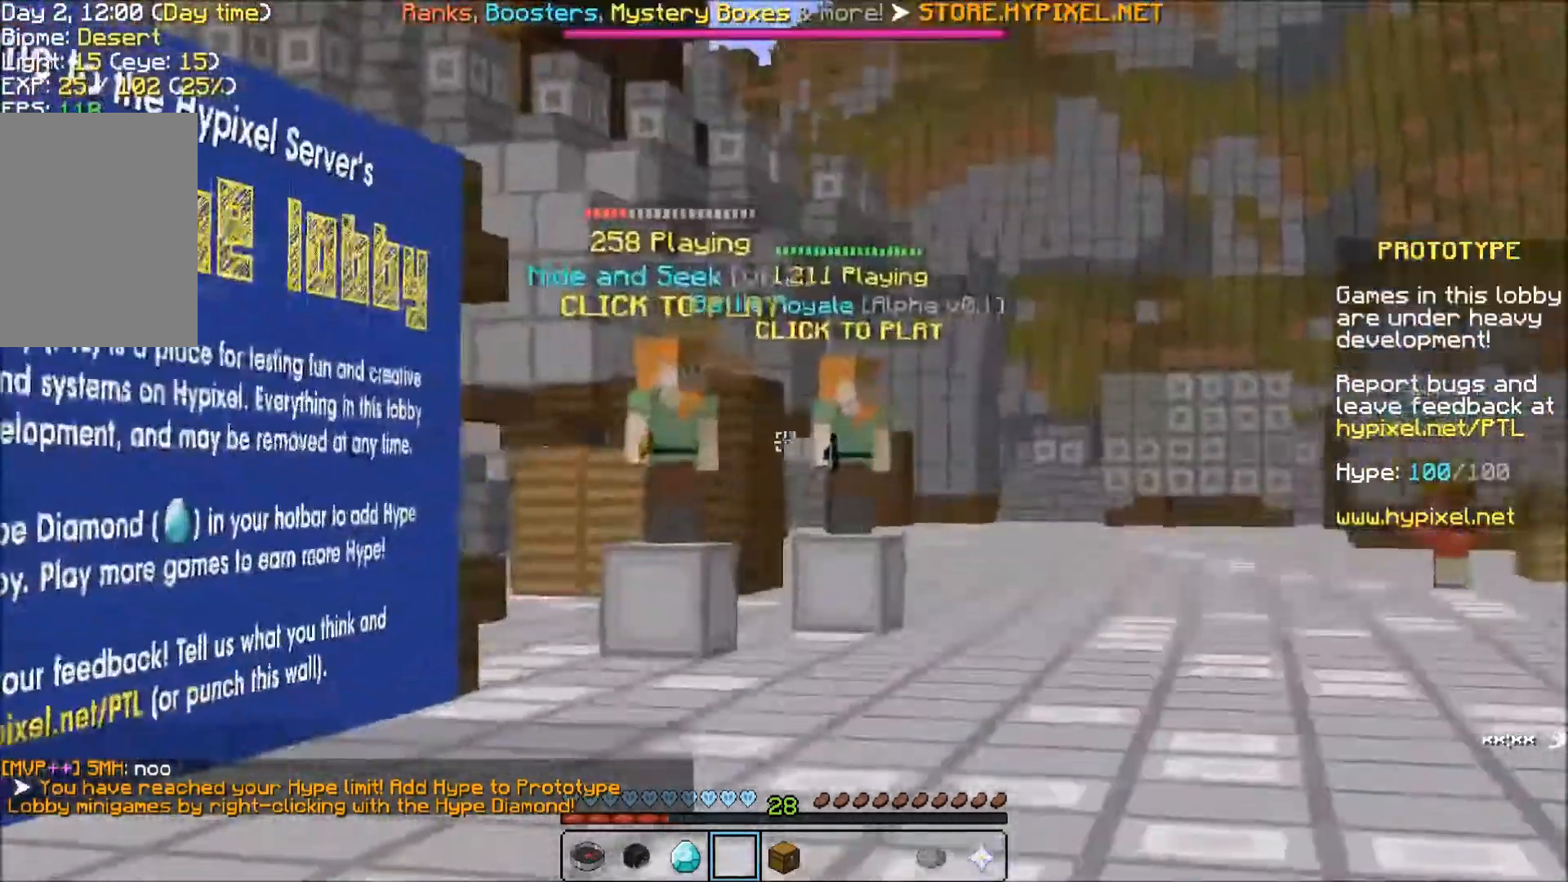
{"keys": ["w"], "events": []}
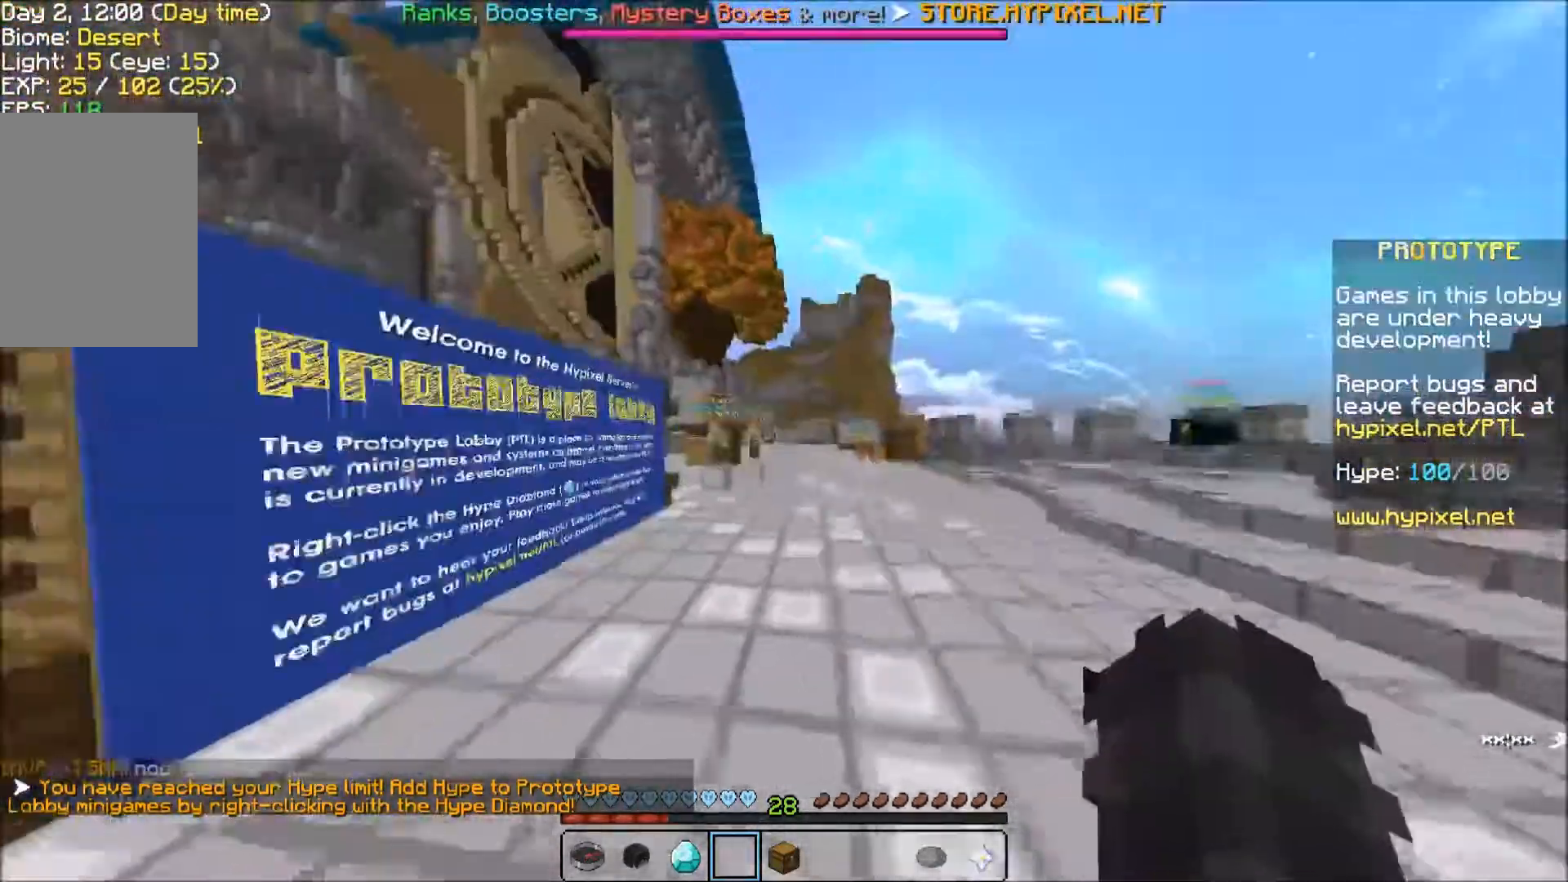
{"keys": ["w"], "events": [[101, "d", "down"], [434, "d", "up"]]}
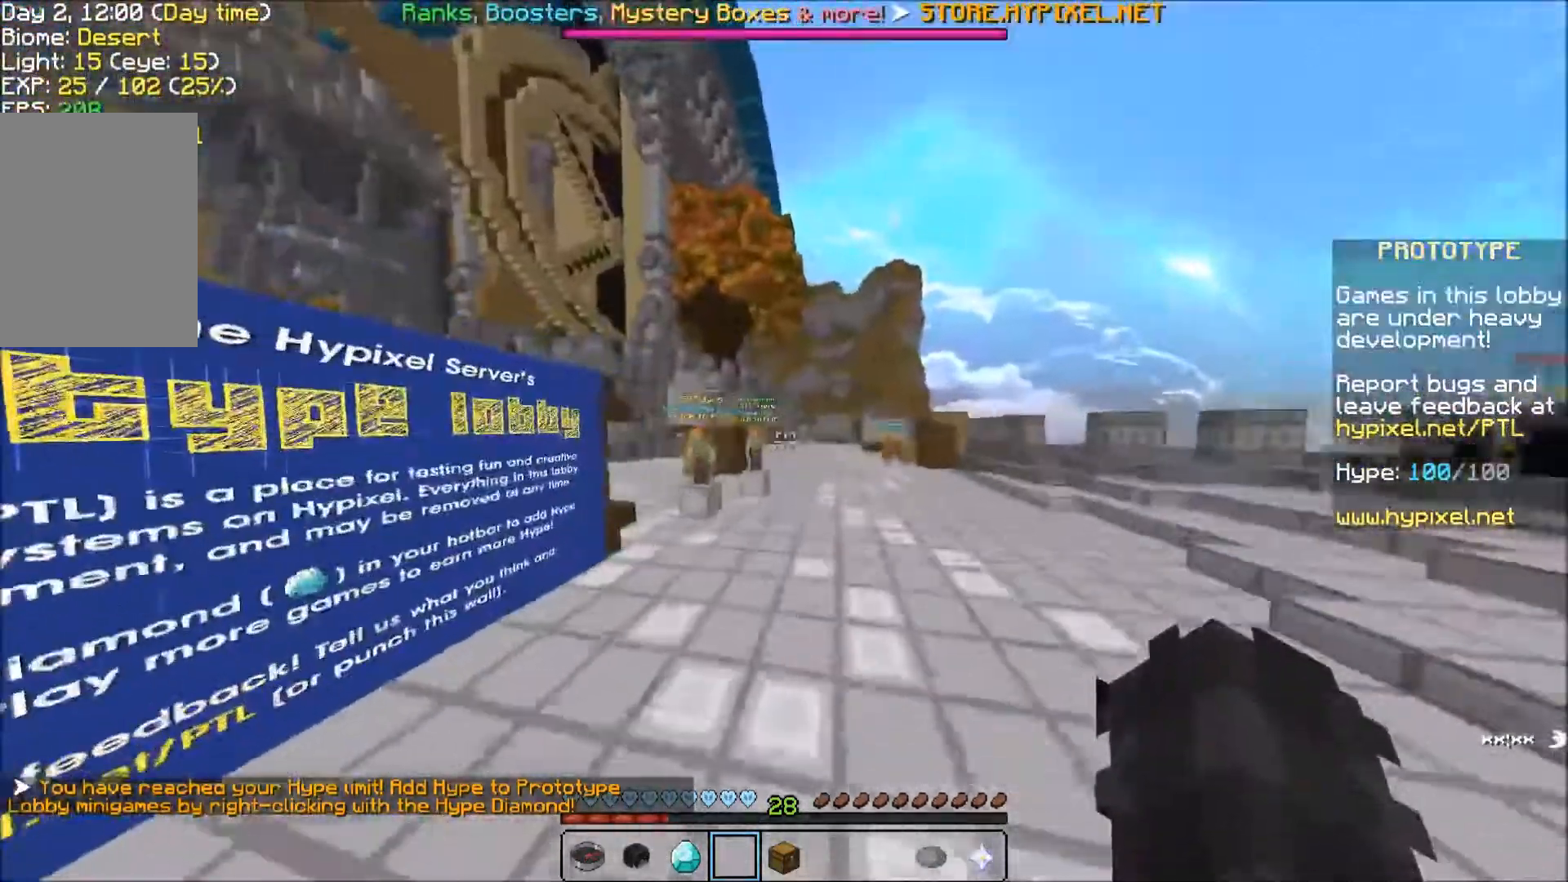
{"keys": ["d", "w"], "events": [[501, "d", "down"]]}
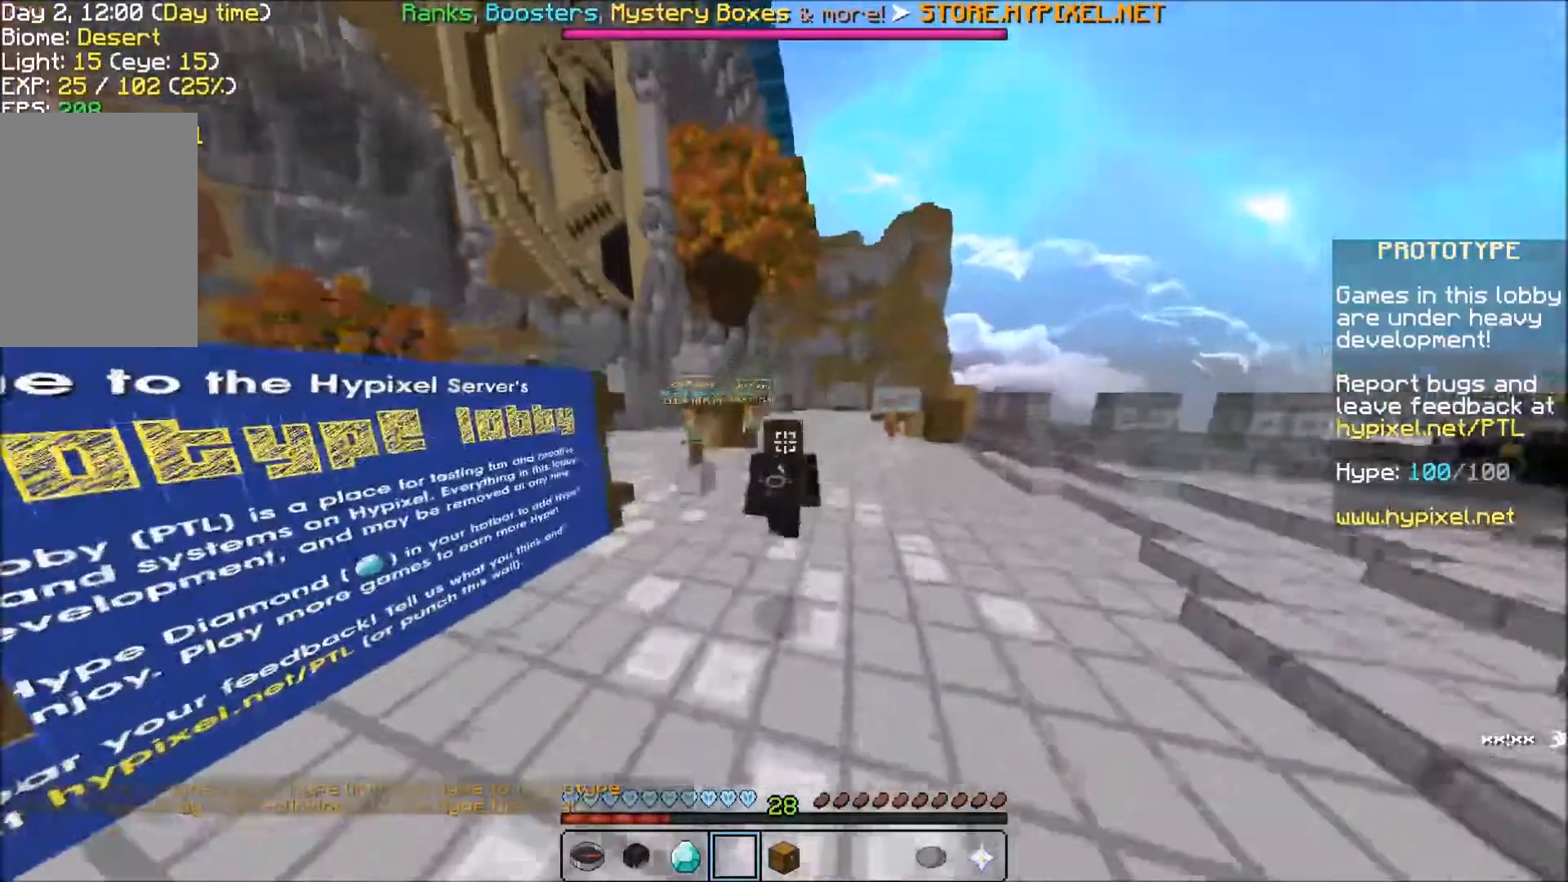
{"keys": ["w"], "events": [[467, "d", "up"]]}
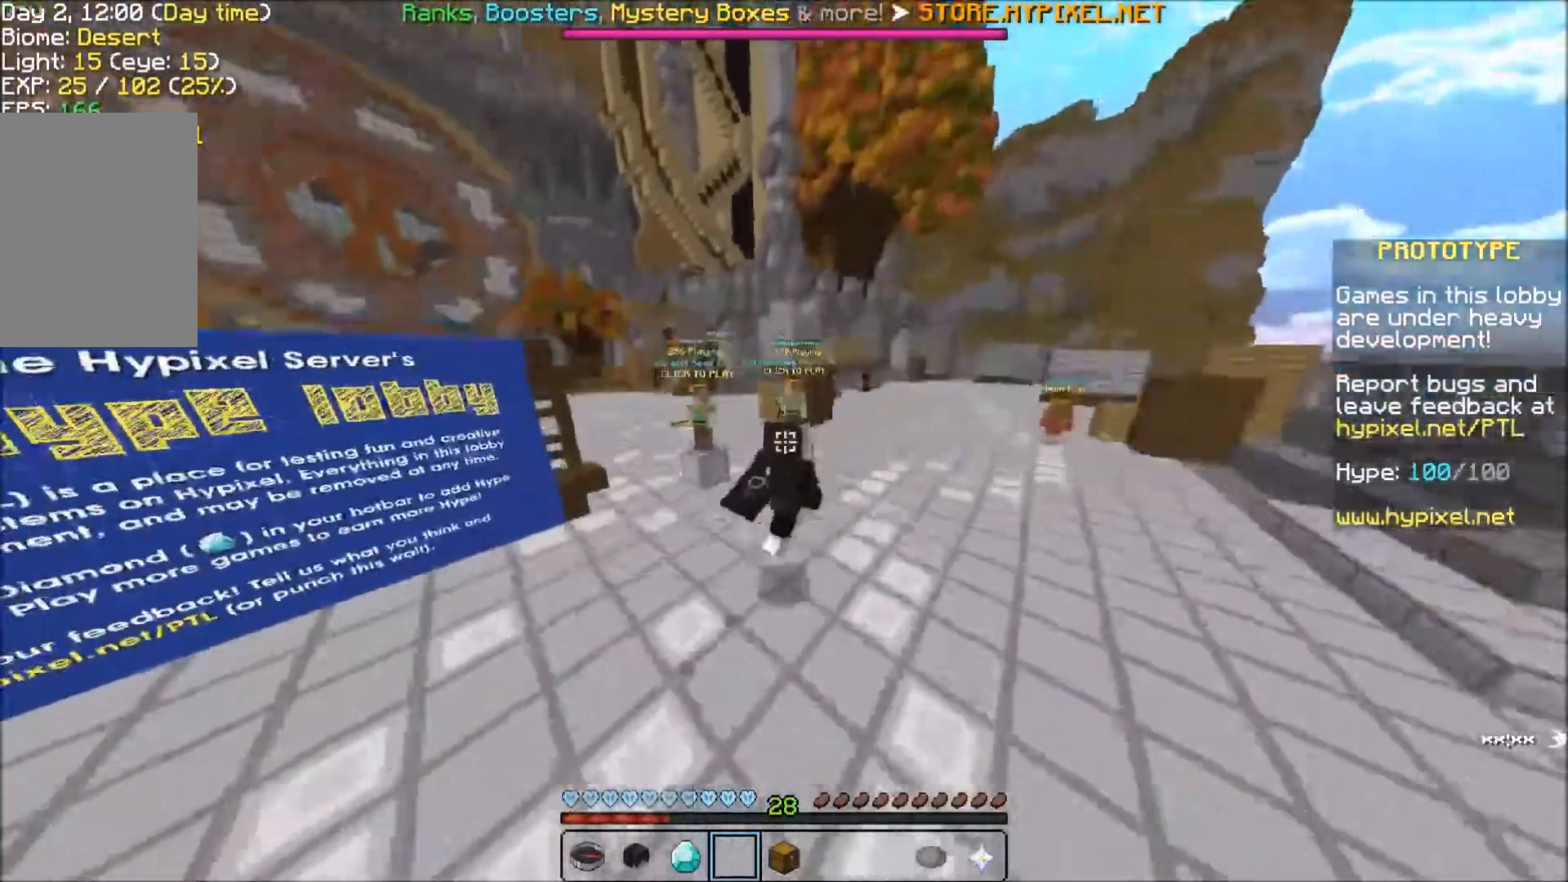
{"keys": ["d"], "events": [[100, "d", "down"], [467, "w", "up"]]}
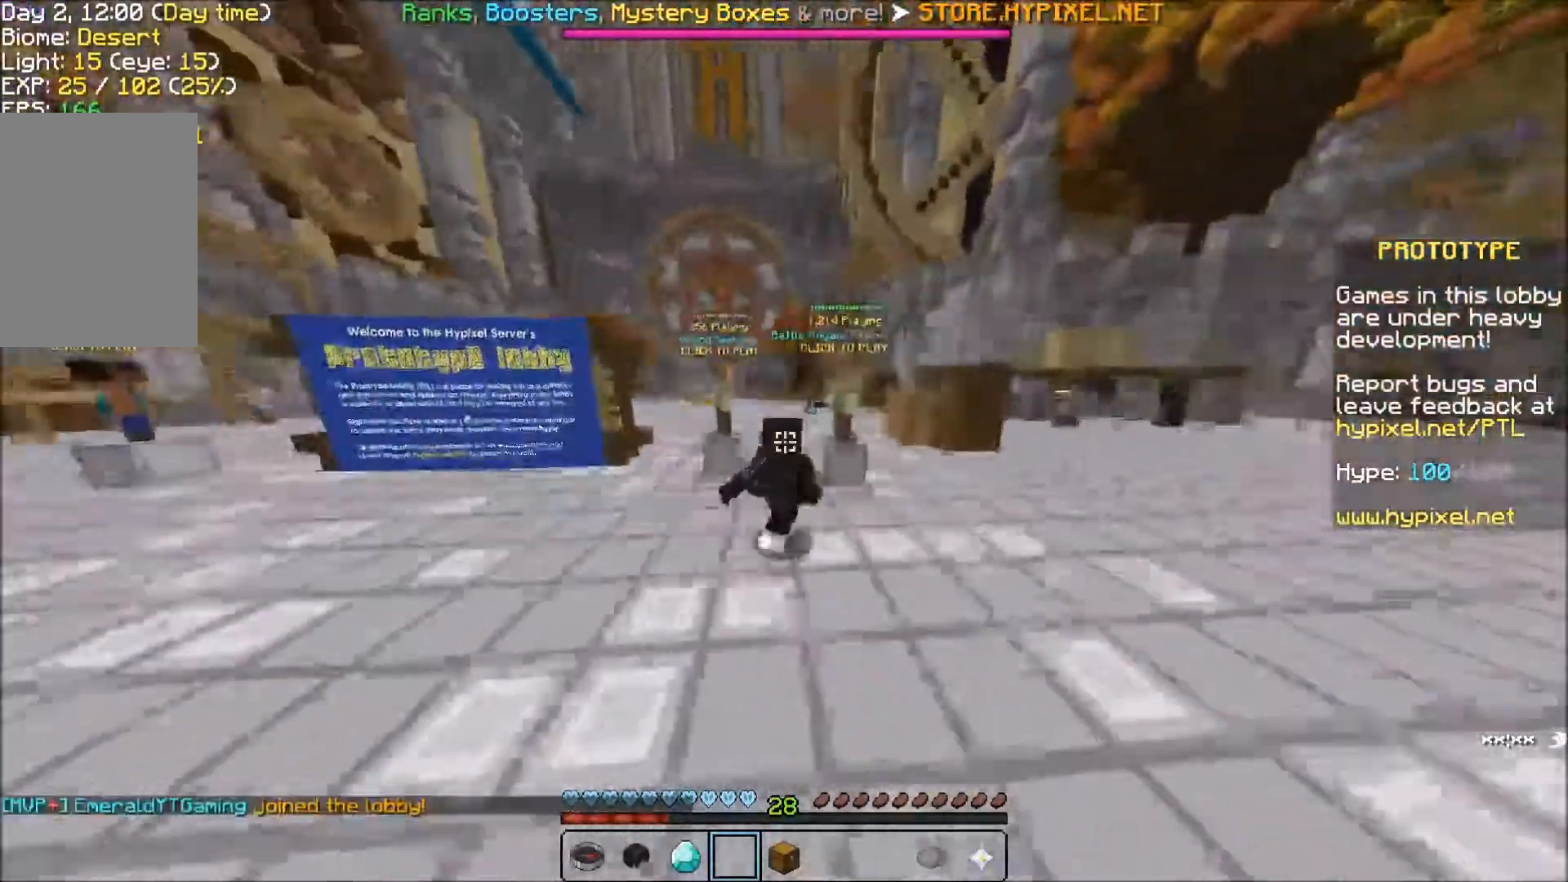
{"keys": ["w"], "events": [[234, "w", "down"], [368, "d", "up"]]}
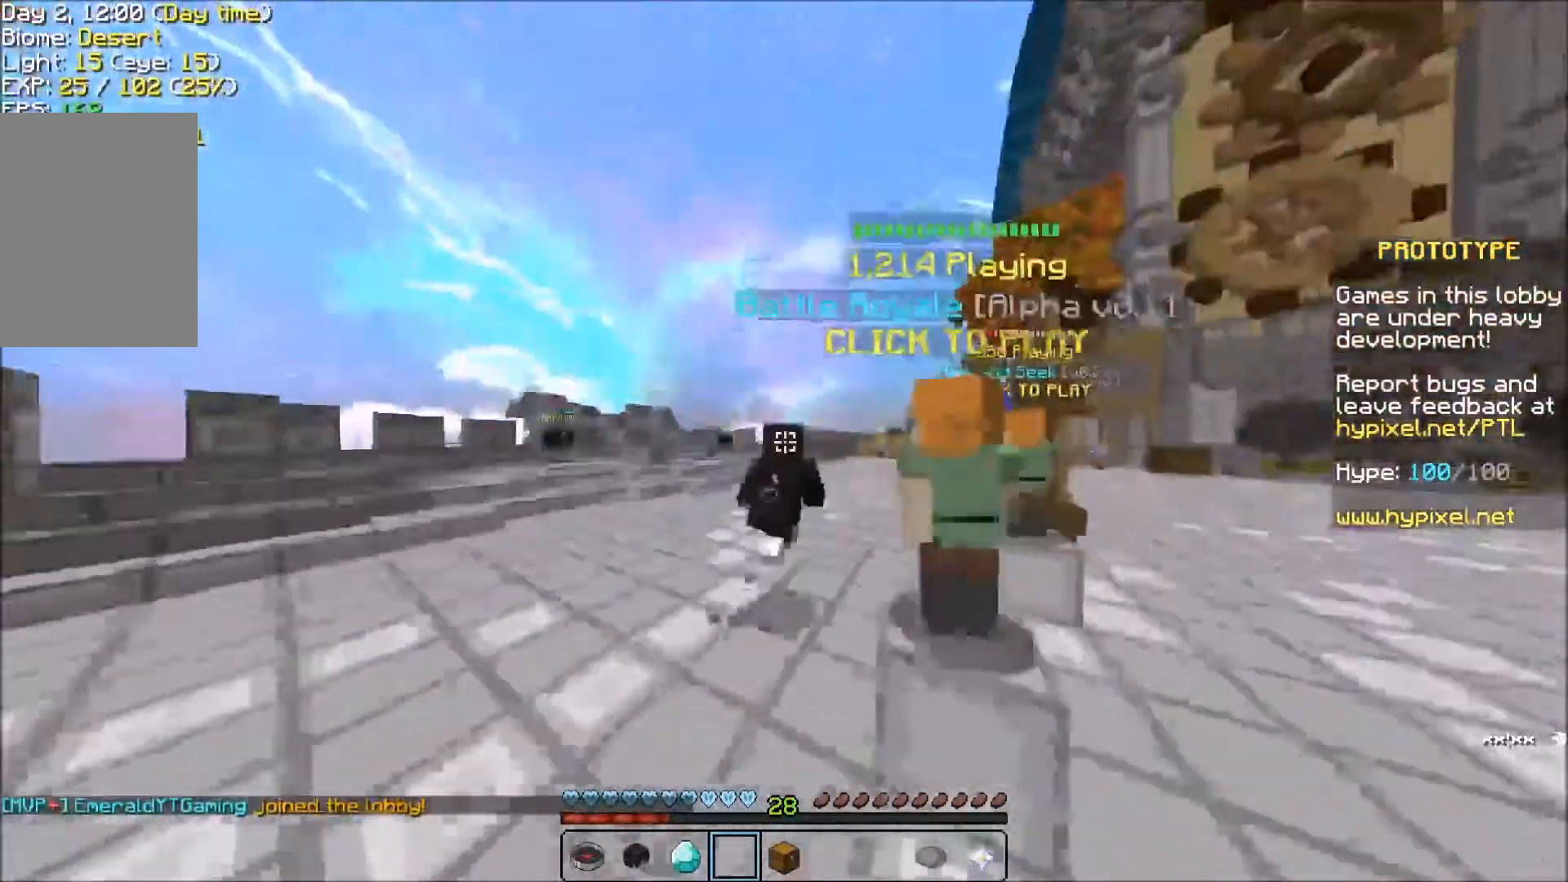
{"keys": ["a", "w"], "events": [[234, "a", "down"]]}
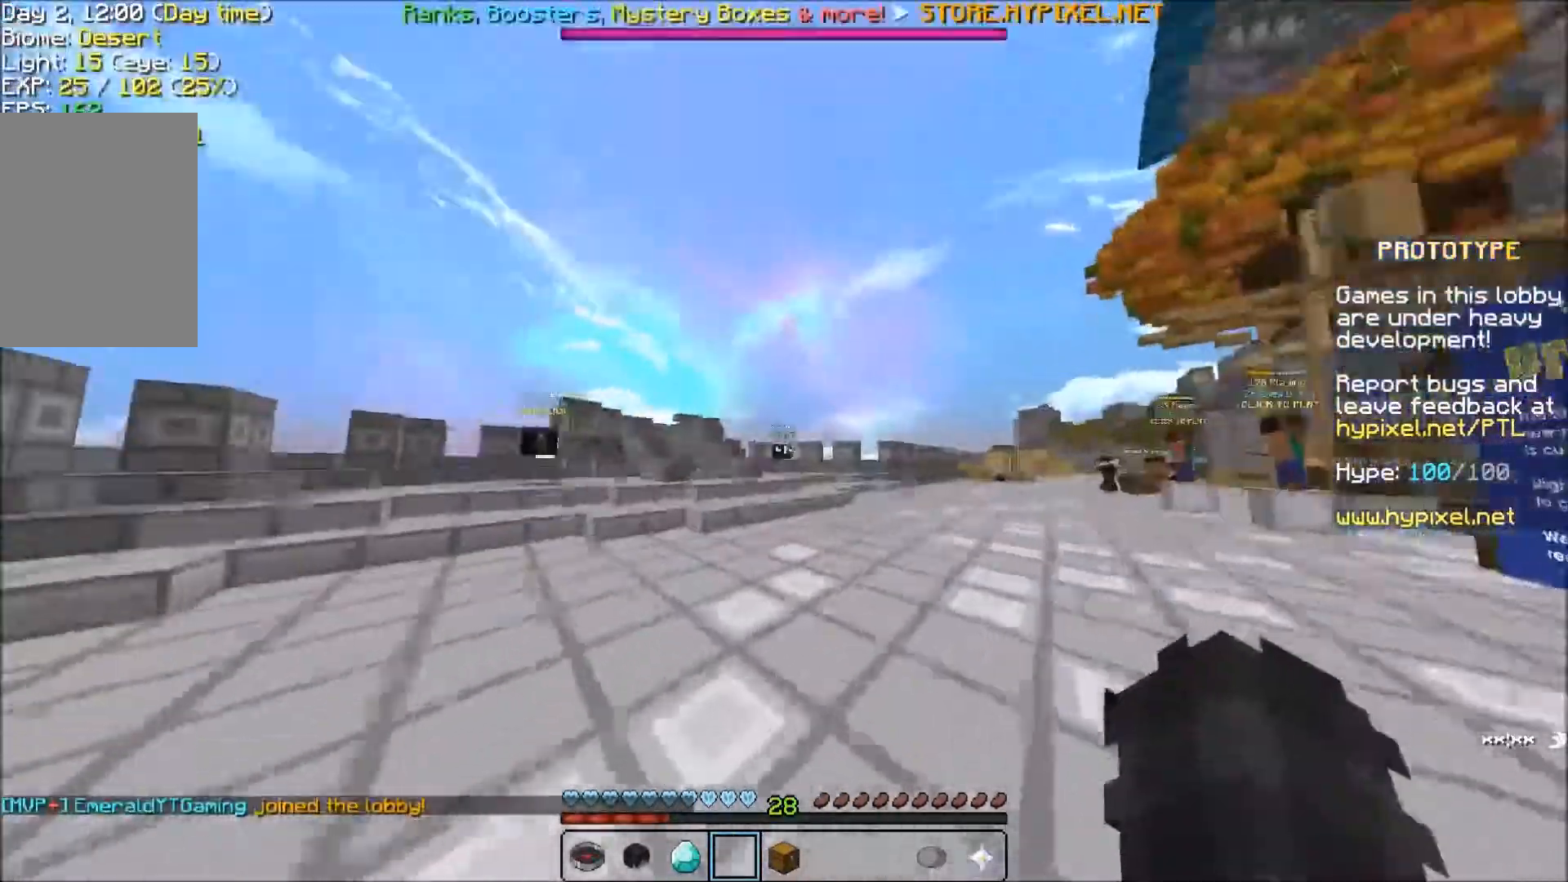
{"keys": ["w"], "events": [[133, "a", "up"]]}
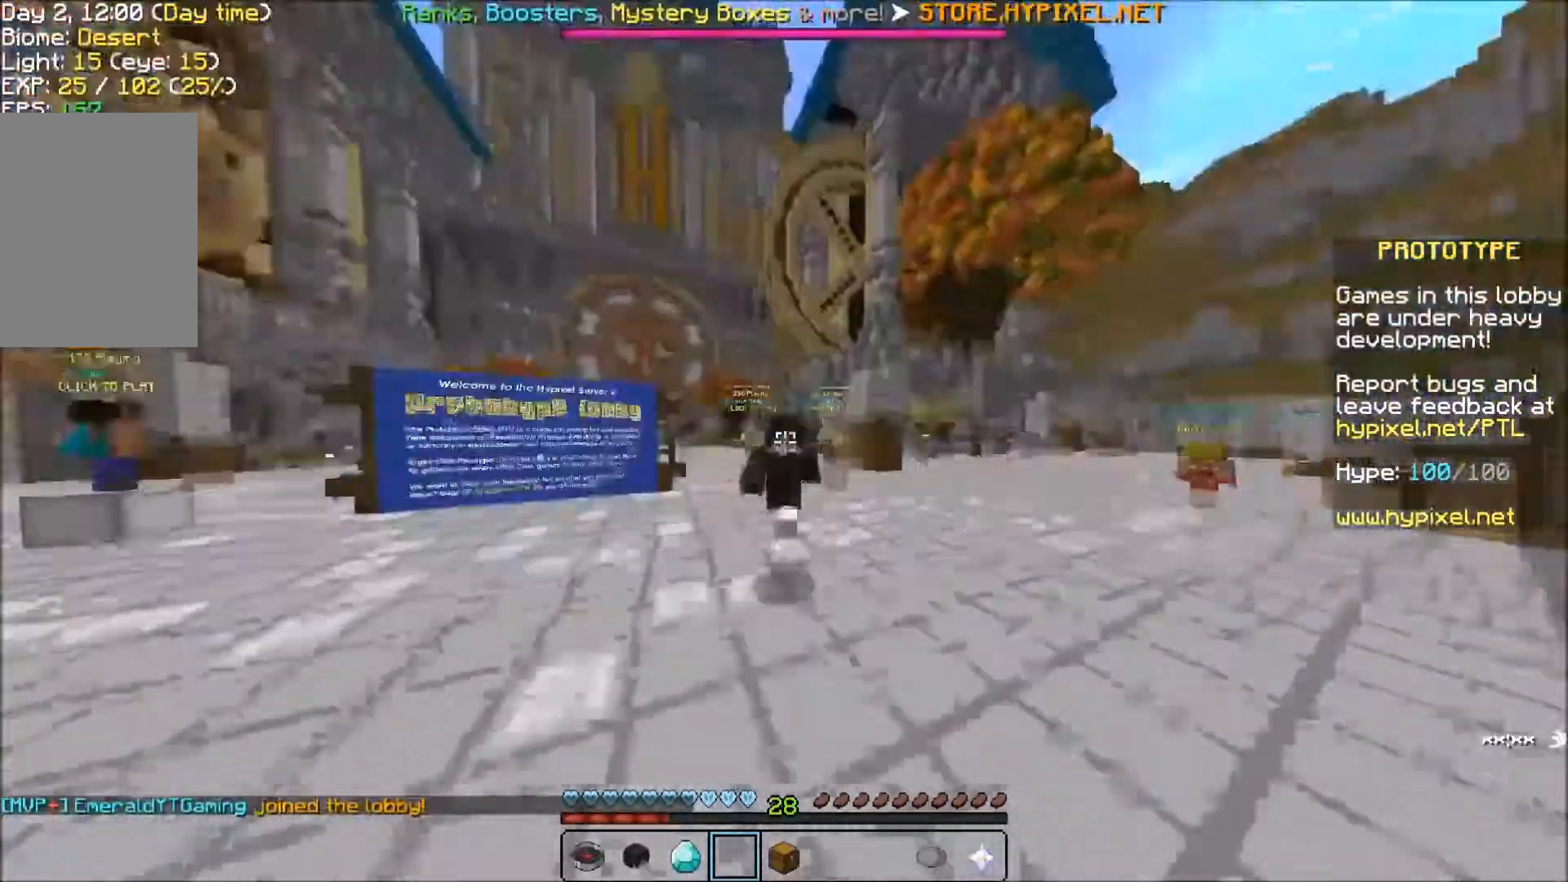
{"keys": ["w"], "events": []}
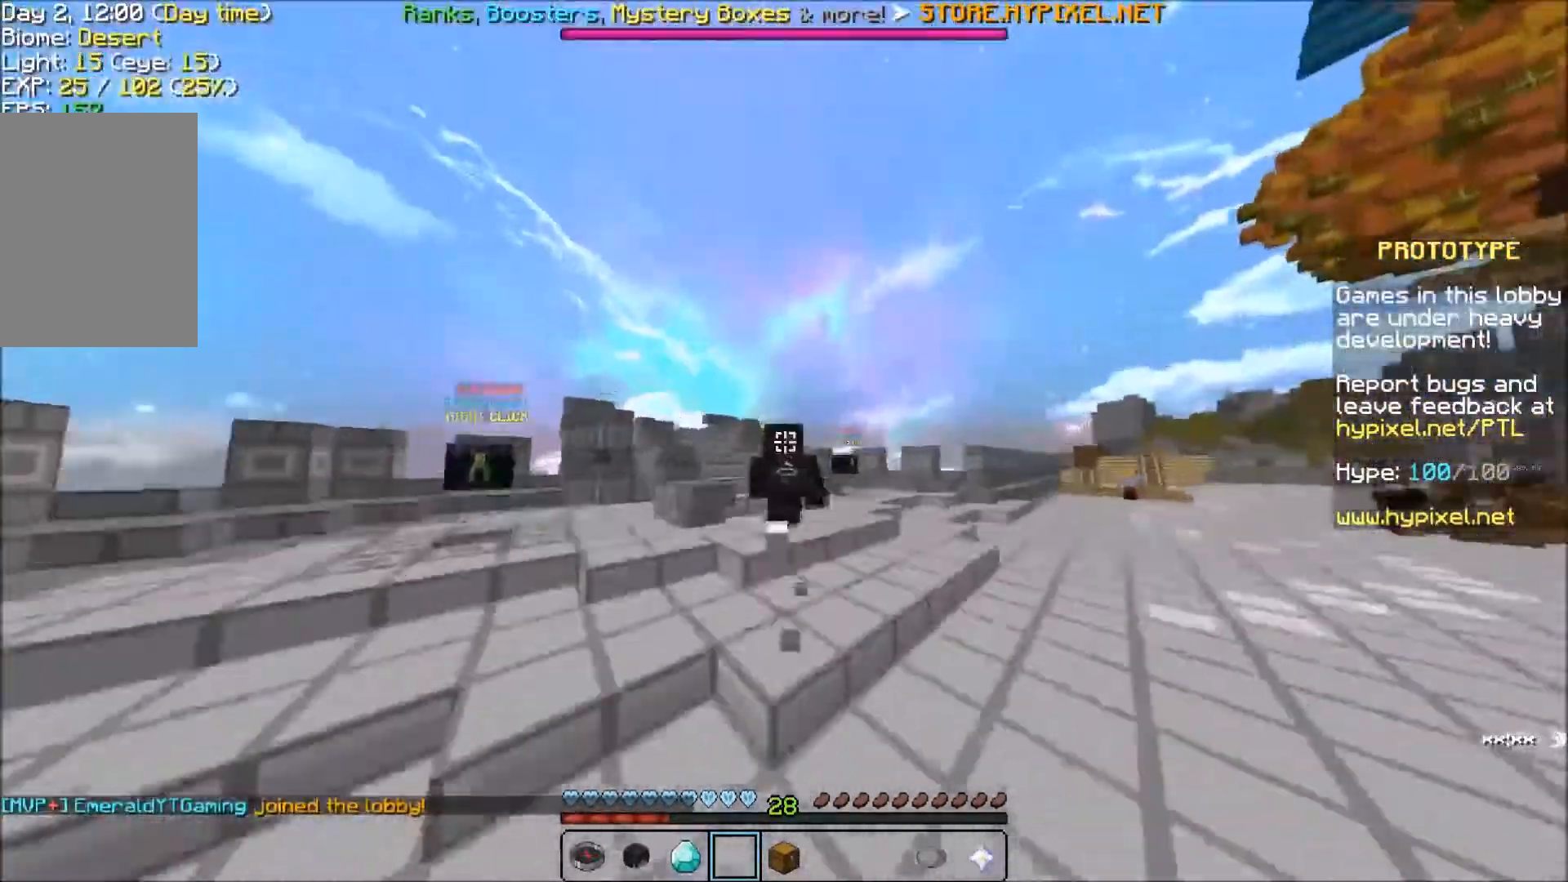
{"keys": ["a", "w"], "events": [[434, "a", "down"]]}
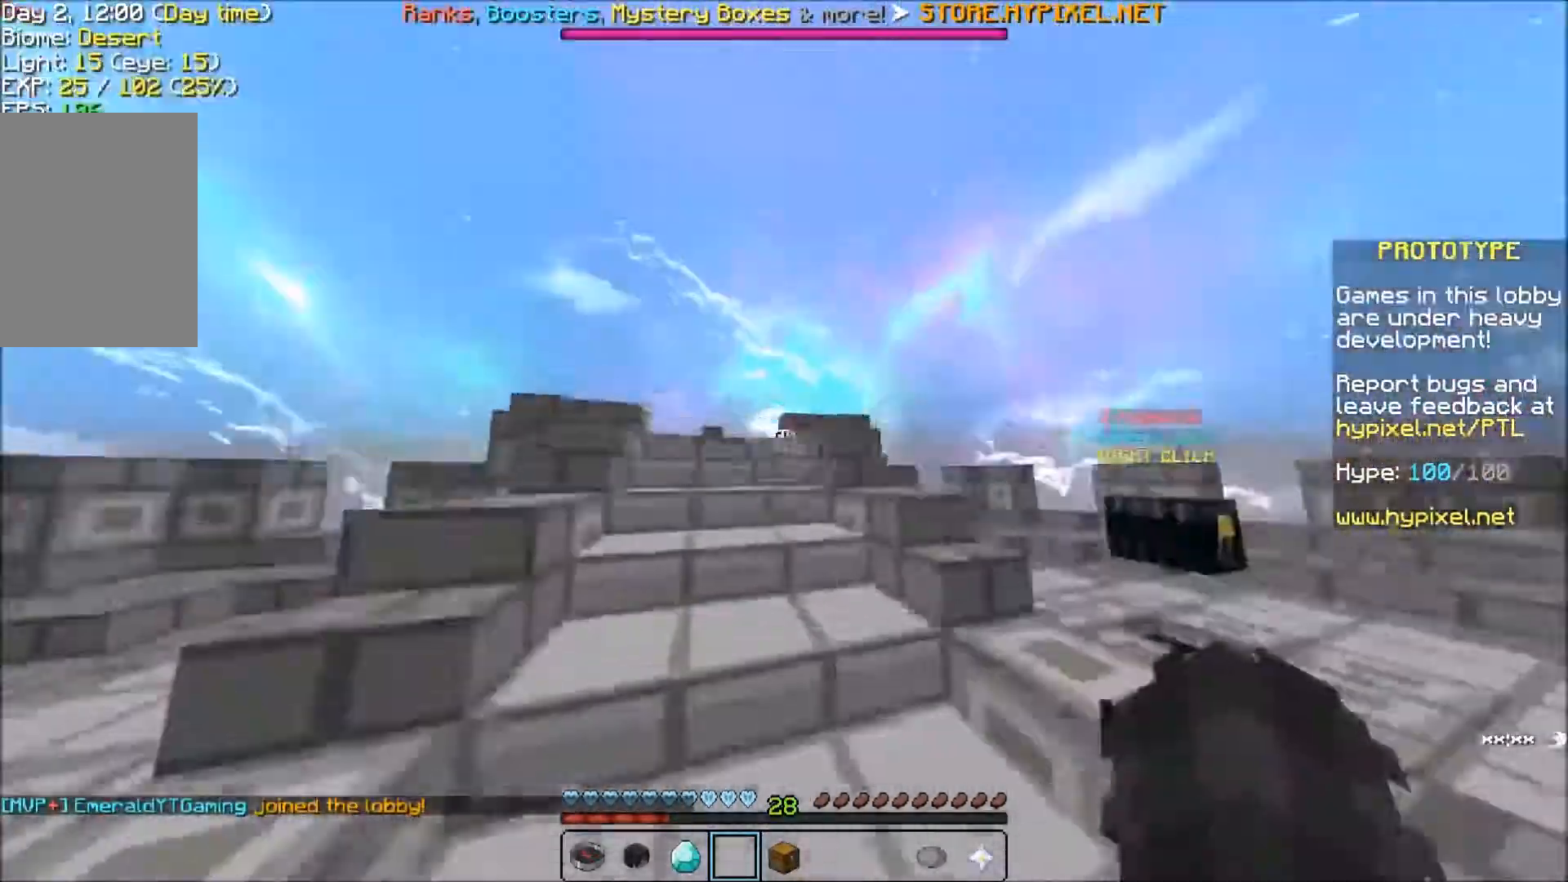
{"keys": [], "events": [[133, "a", "up"], [300, "a", "down"], [400, "w", "up"], [467, "a", "up"]]}
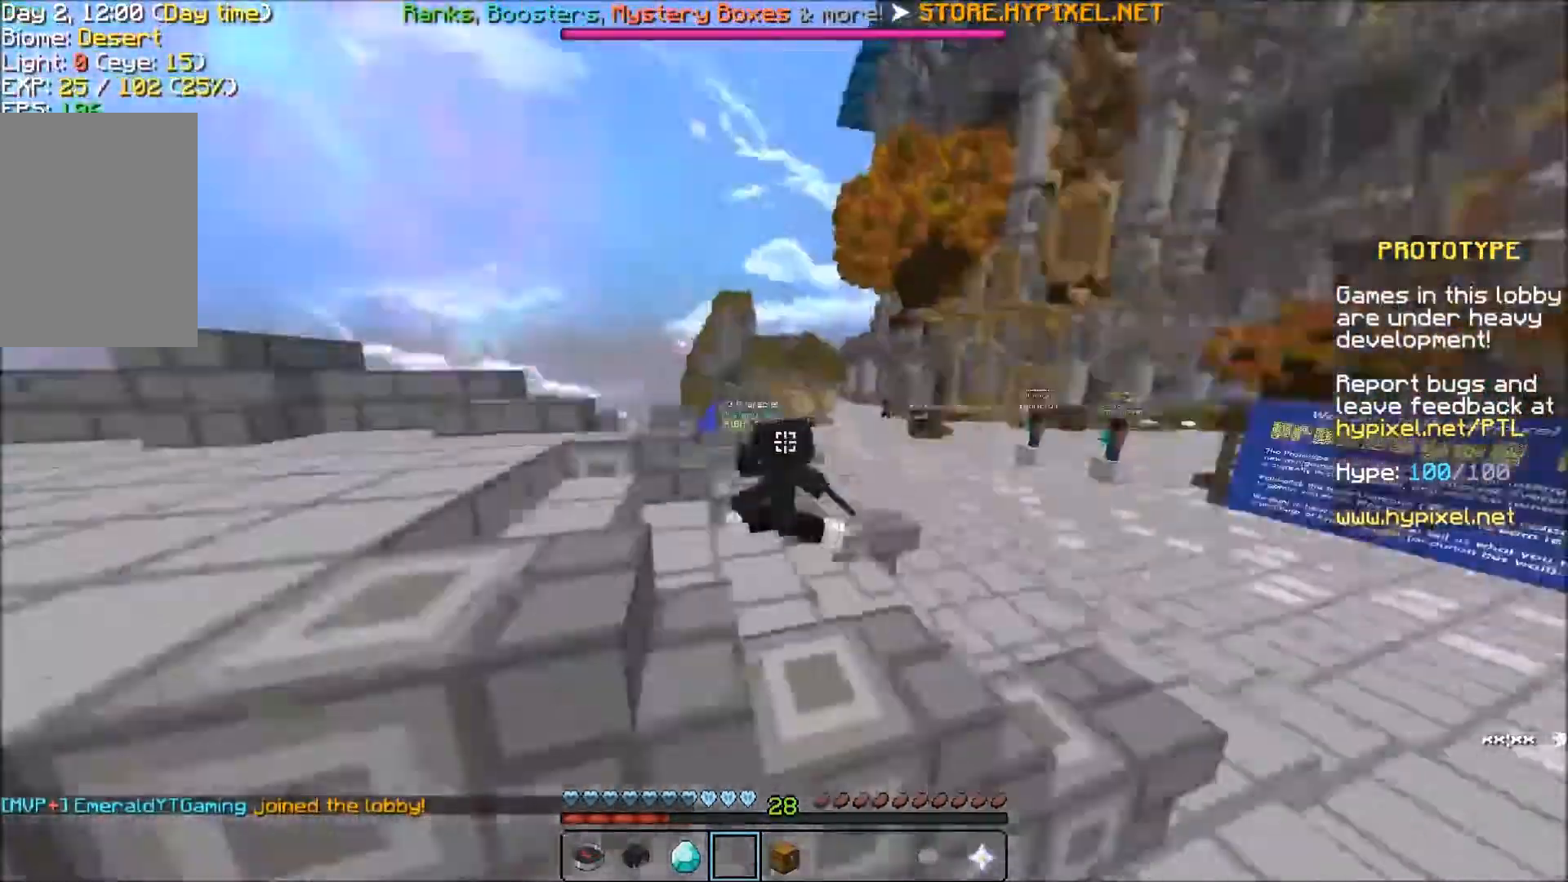
{"keys": [], "events": []}
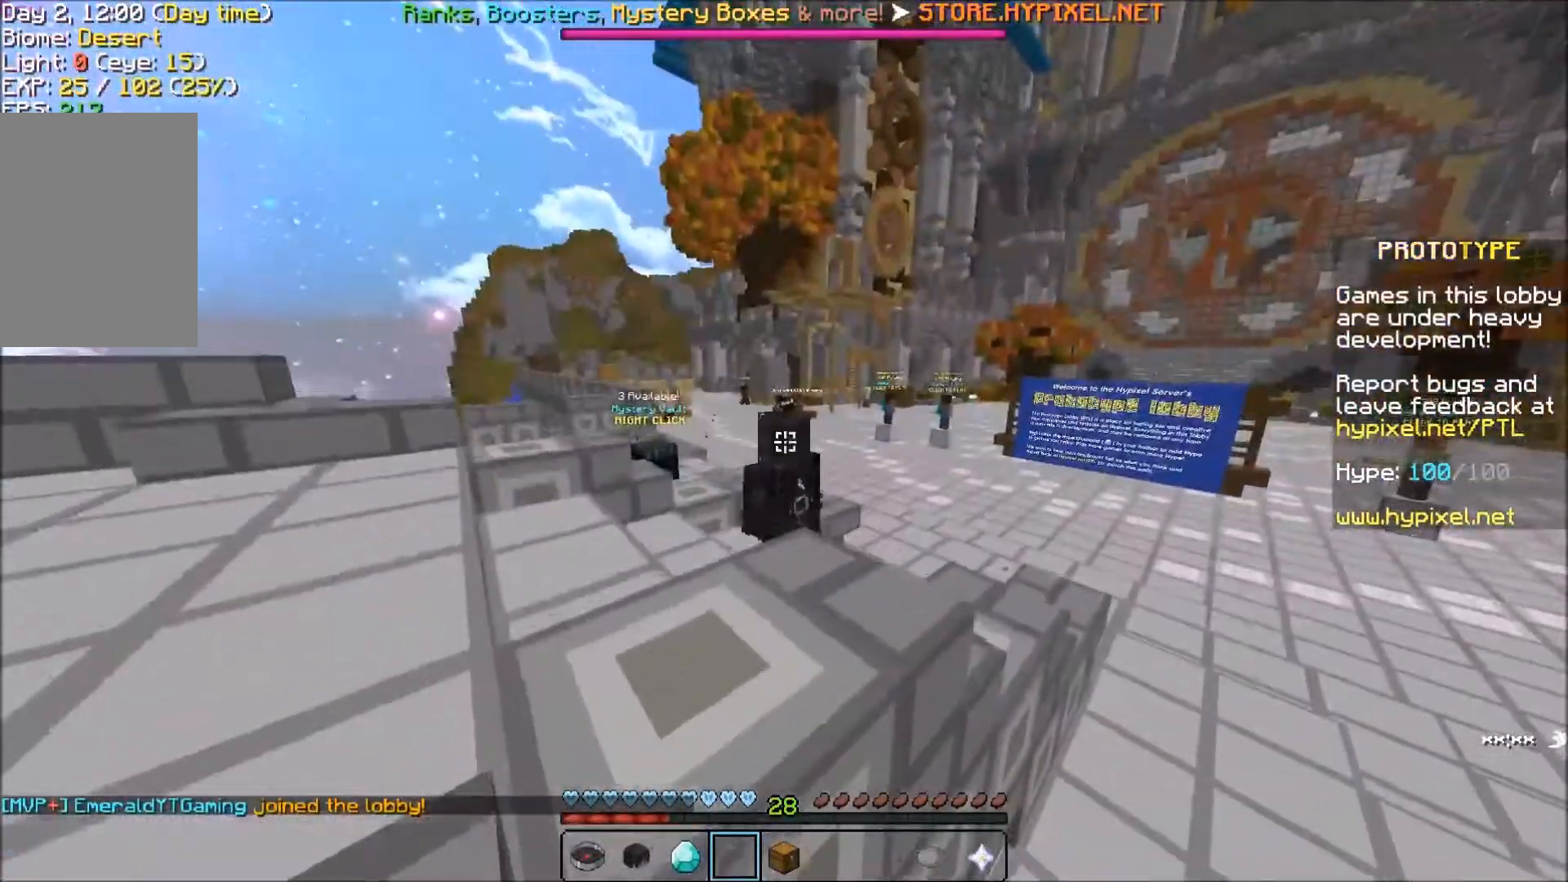
{"keys": ["w"], "events": [[33, "w", "down"]]}
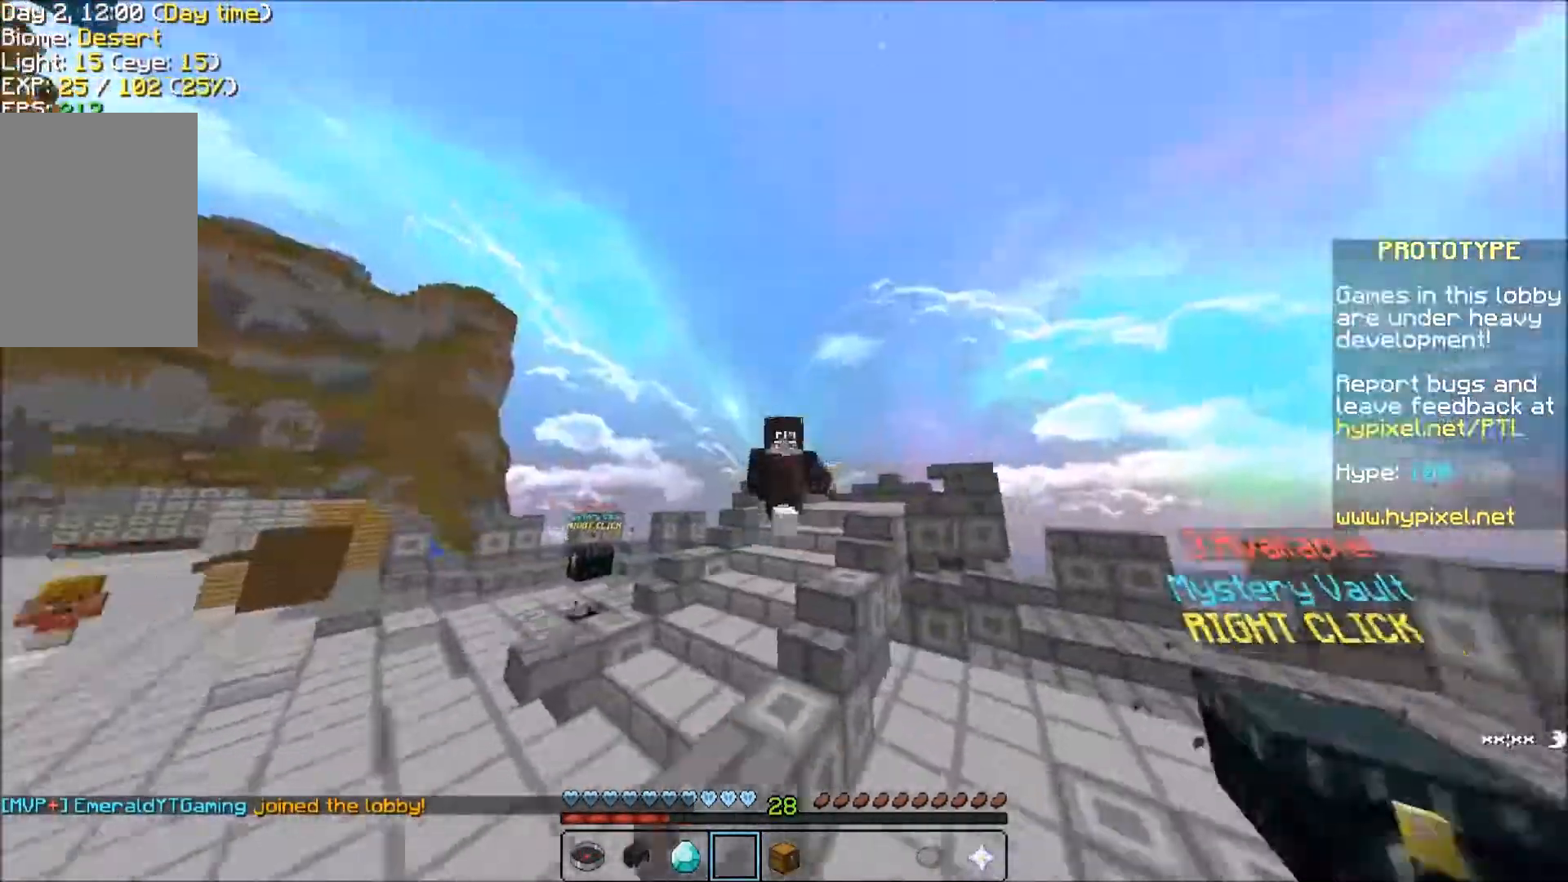
{"keys": ["w"], "events": []}